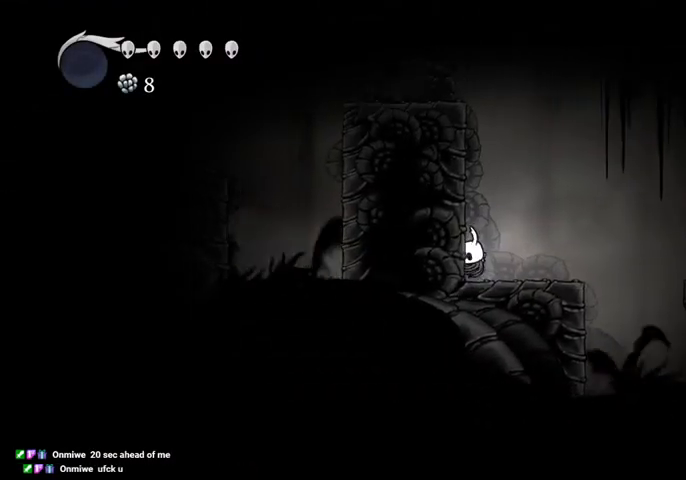
Gameplay with keyboard; each line is a JSON object with the keys held at the frame after it. "events" lists presses ("down") and releases ("up") of "cast", "dash", "dnail", "down", "escape", "focus", "inv", "jump", "left", "nail", "right", "sdsh" and "up" between this image and that frame as [ms after this image, input, new state], when the widget could be followed in between. No other keys are recorded. Mouse input is not recorded. Key names are as the overlay labels them; some are game actions (e.g. jump) rather than physical keys.
{"keys": ["jump", "left"], "events": [[334, "left", "down"], [367, "jump", "down"]]}
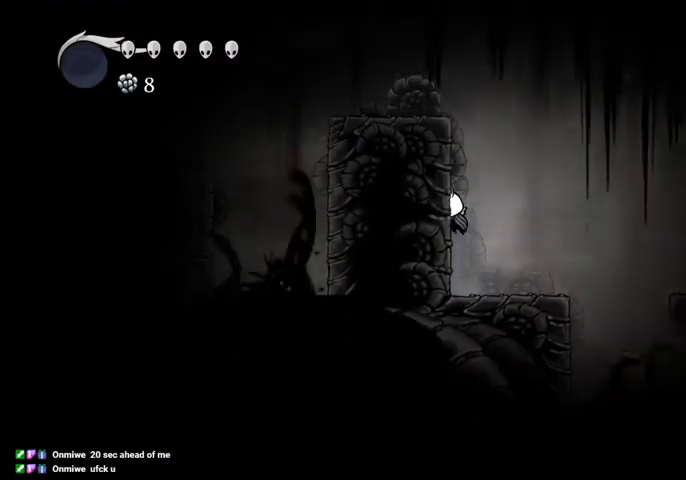
{"keys": ["left"], "events": [[100, "jump", "up"], [200, "jump", "down"], [334, "dash", "down"], [400, "jump", "up"], [467, "dash", "up"]]}
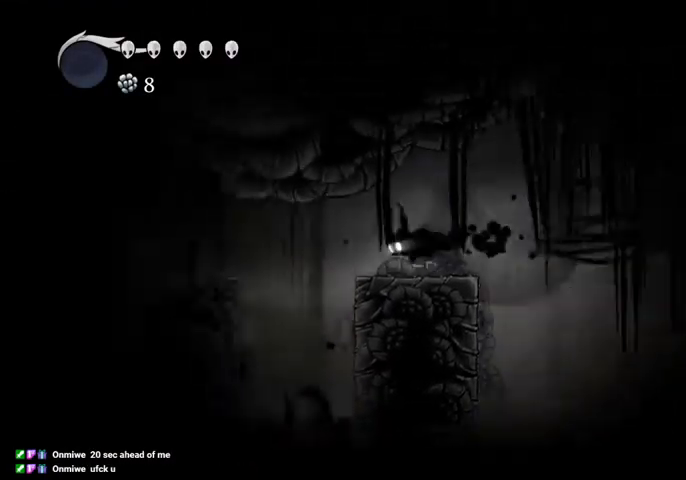
{"keys": ["dash", "left"], "events": [[34, "left", "up"], [400, "dash", "down"], [400, "left", "down"]]}
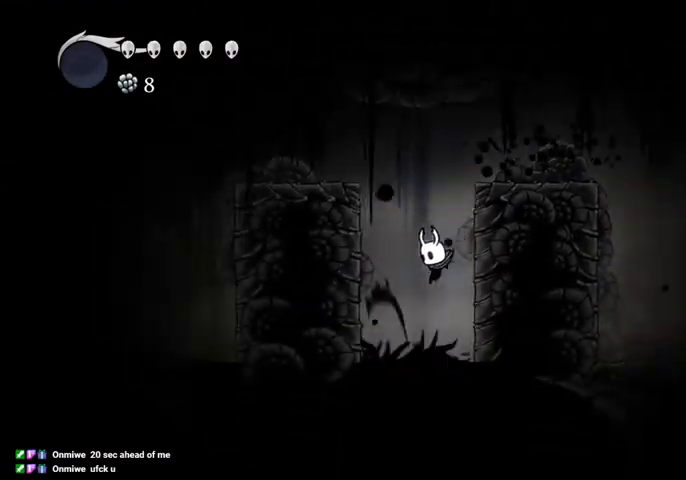
{"keys": [], "events": [[34, "dash", "up"], [100, "jump", "down"], [367, "jump", "up"], [434, "left", "up"]]}
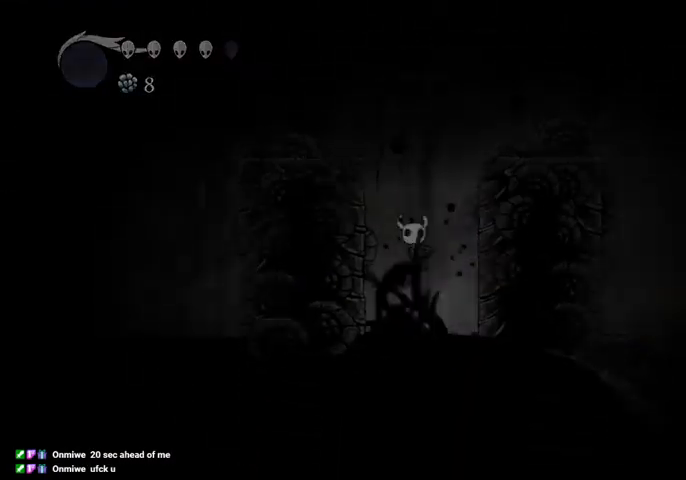
{"keys": [], "events": []}
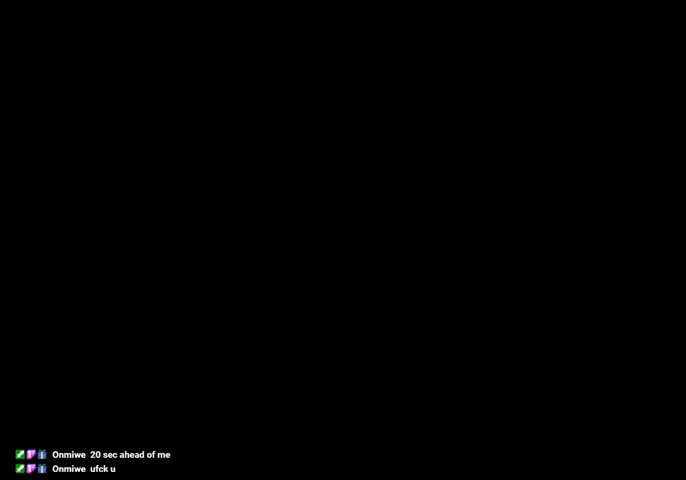
{"keys": [], "events": []}
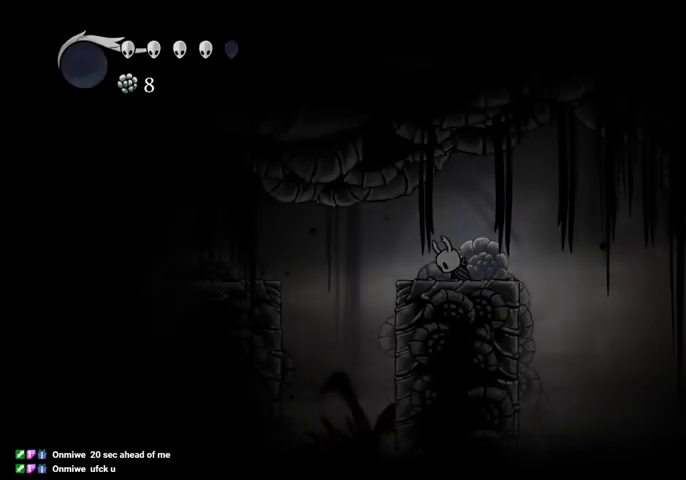
{"keys": [], "events": []}
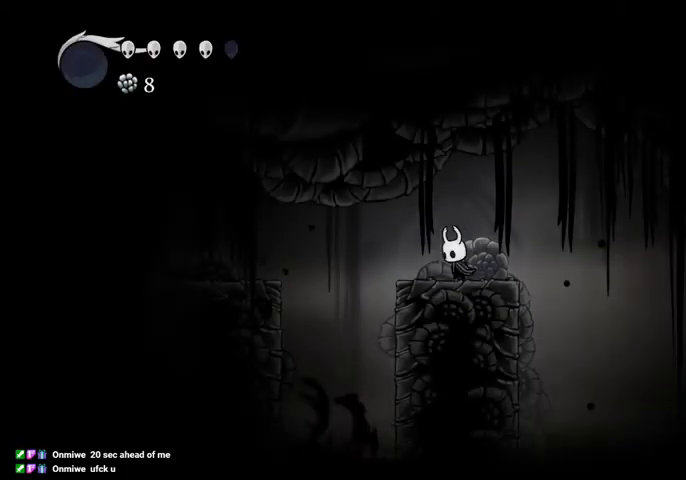
{"keys": ["dash", "left"], "events": [[200, "left", "down"], [434, "dash", "down"]]}
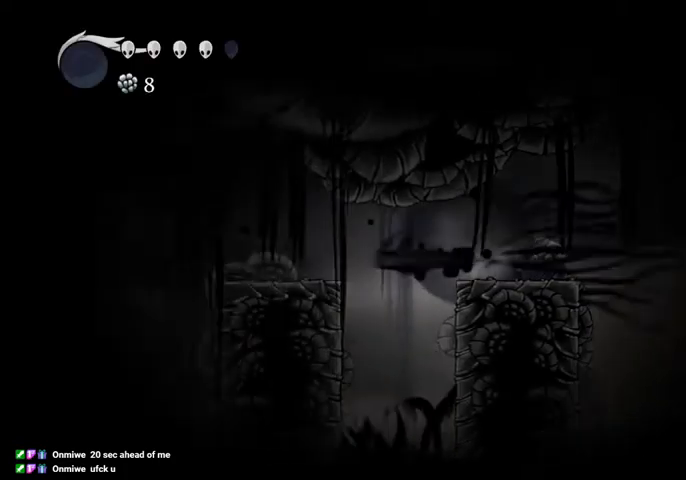
{"keys": ["left"], "events": [[34, "dash", "up"]]}
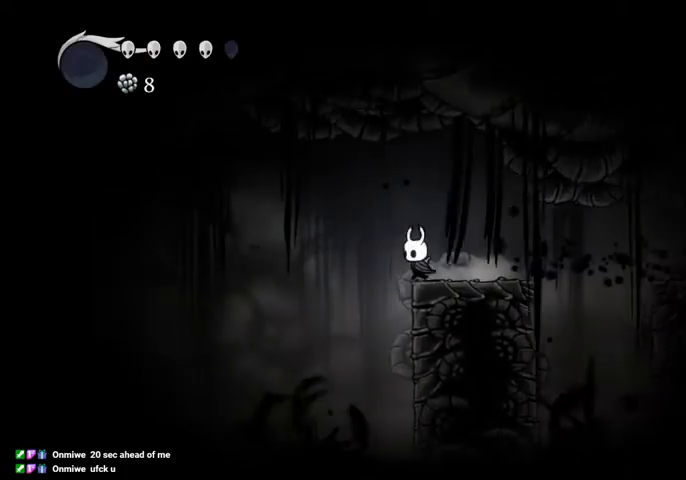
{"keys": ["left"], "events": [[134, "dash", "down"], [234, "dash", "up"]]}
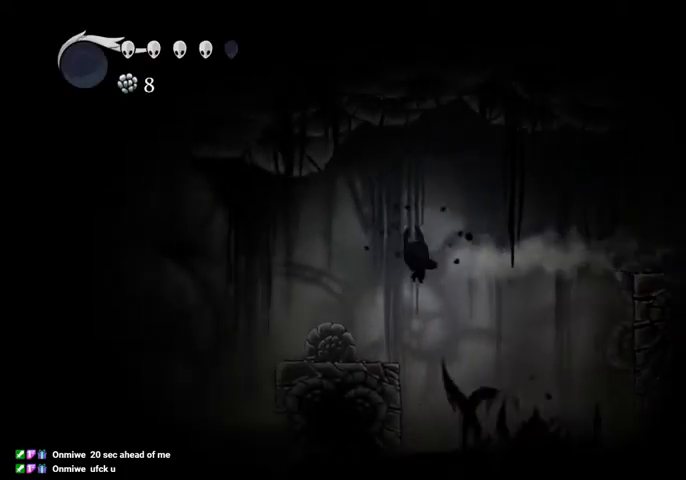
{"keys": ["left"], "events": []}
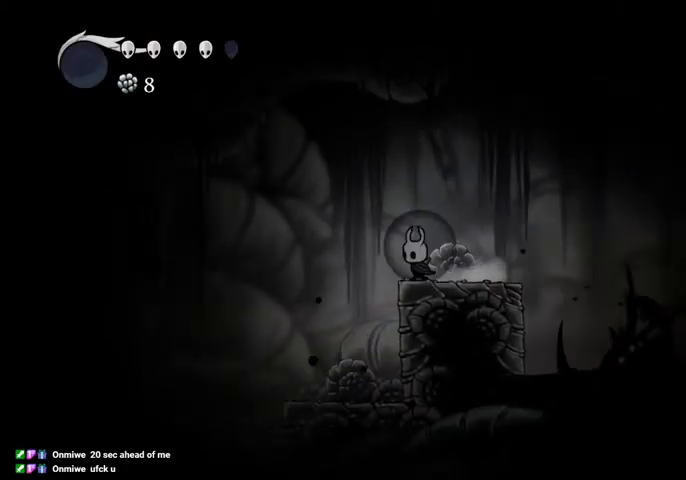
{"keys": [], "events": [[200, "left", "up"], [300, "left", "down"], [400, "left", "up"]]}
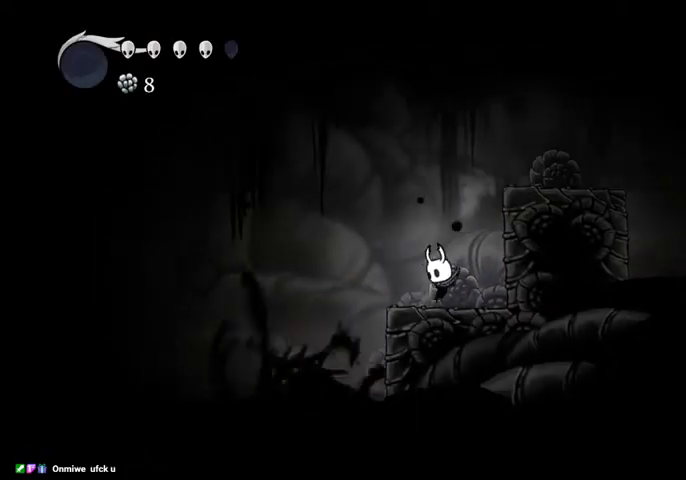
{"keys": ["right"], "events": [[267, "right", "down"], [334, "jump", "down"], [500, "jump", "up"]]}
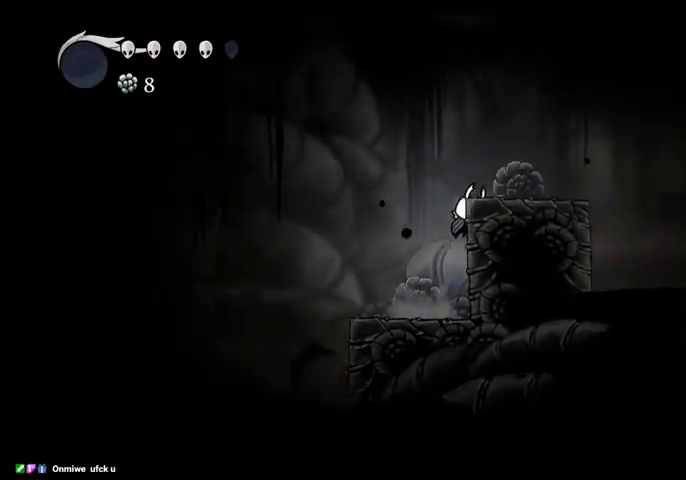
{"keys": ["right", "sdsh"], "events": [[100, "sdsh", "down"]]}
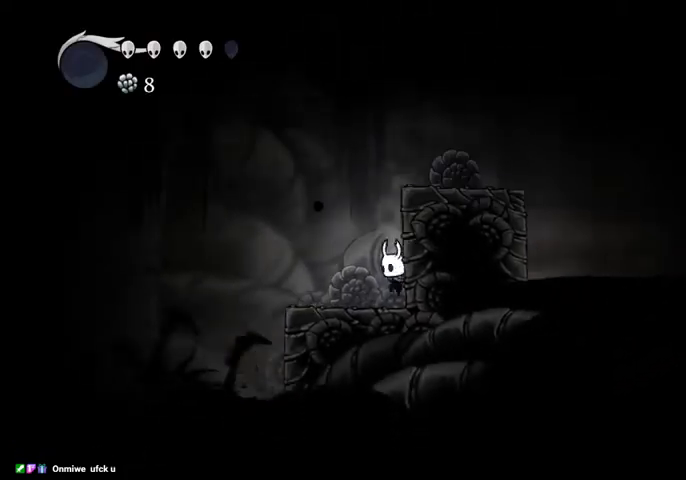
{"keys": ["left"], "events": [[34, "right", "up"], [34, "sdsh", "up"], [134, "left", "down"], [267, "jump", "down"], [434, "jump", "up"]]}
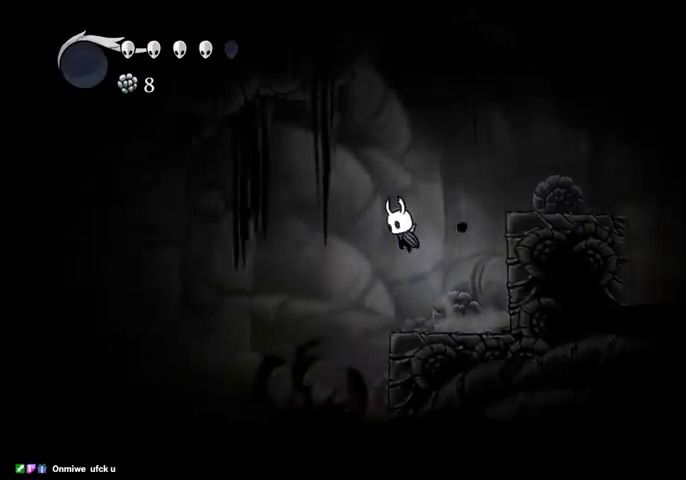
{"keys": ["left"], "events": [[100, "dash", "down"], [200, "dash", "up"]]}
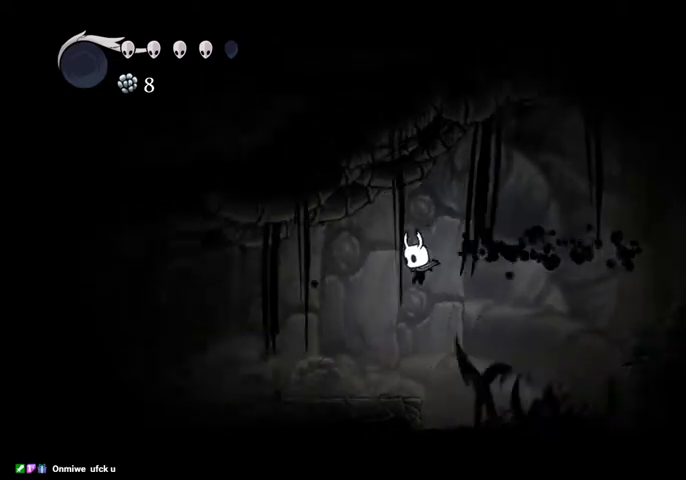
{"keys": ["sdsh"], "events": [[334, "sdsh", "down"], [400, "left", "up"]]}
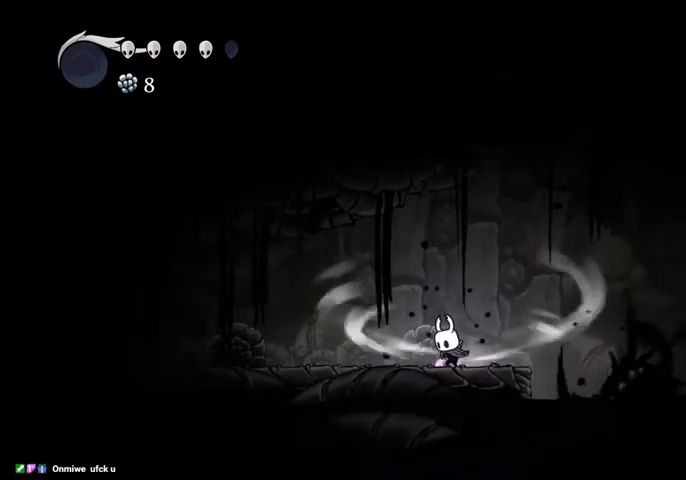
{"keys": ["sdsh"], "events": []}